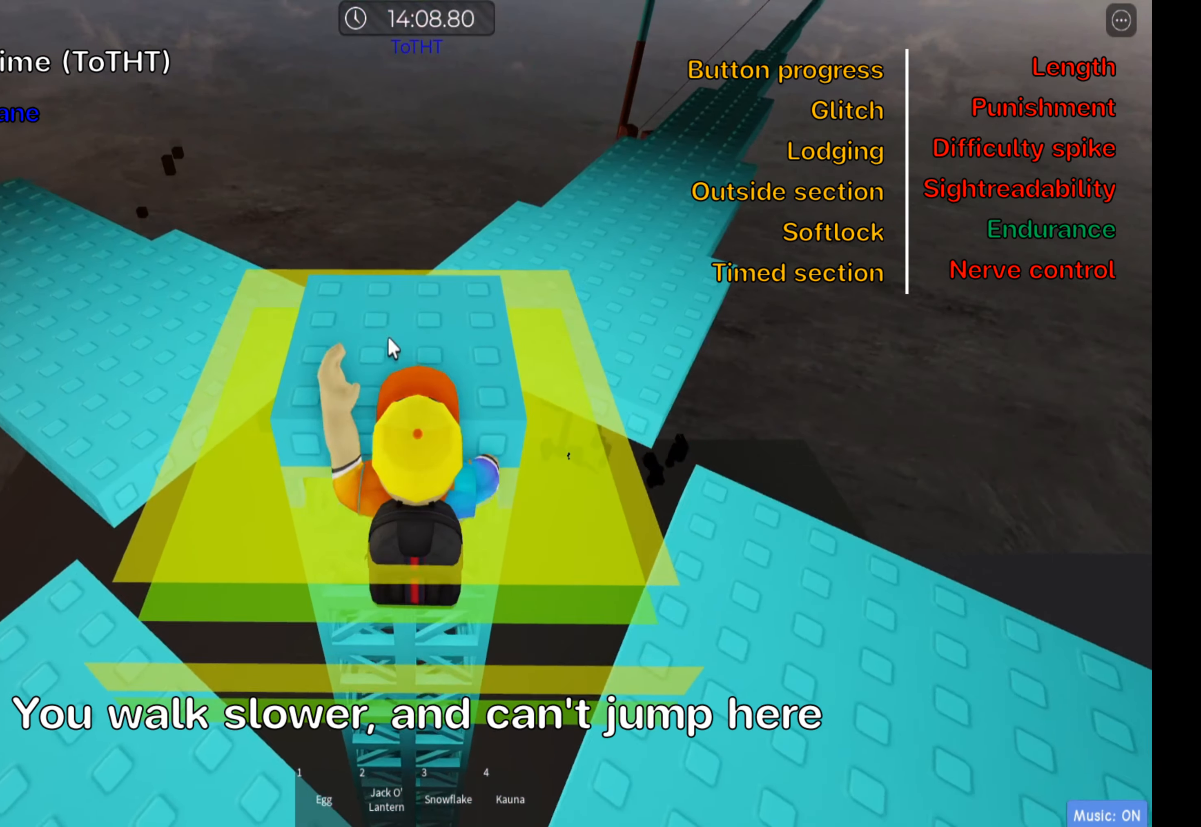
Gameplay with keyboard; each line is a JSON object with the keys held at the frame after it. "events" lists presses ("down") and releases ("up") of ".", "a", "comma", "ctrl", "d", "e", "f", "s", "shift", "space", "tab" and "w" between this image and that frame as [ms after this image, input, new state], when the widget could be followed in between. No other keys are recorded. Mouse input is not recorded.
{"keys": ["w"], "events": [[234, "w", "up"], [384, "w", "down"]]}
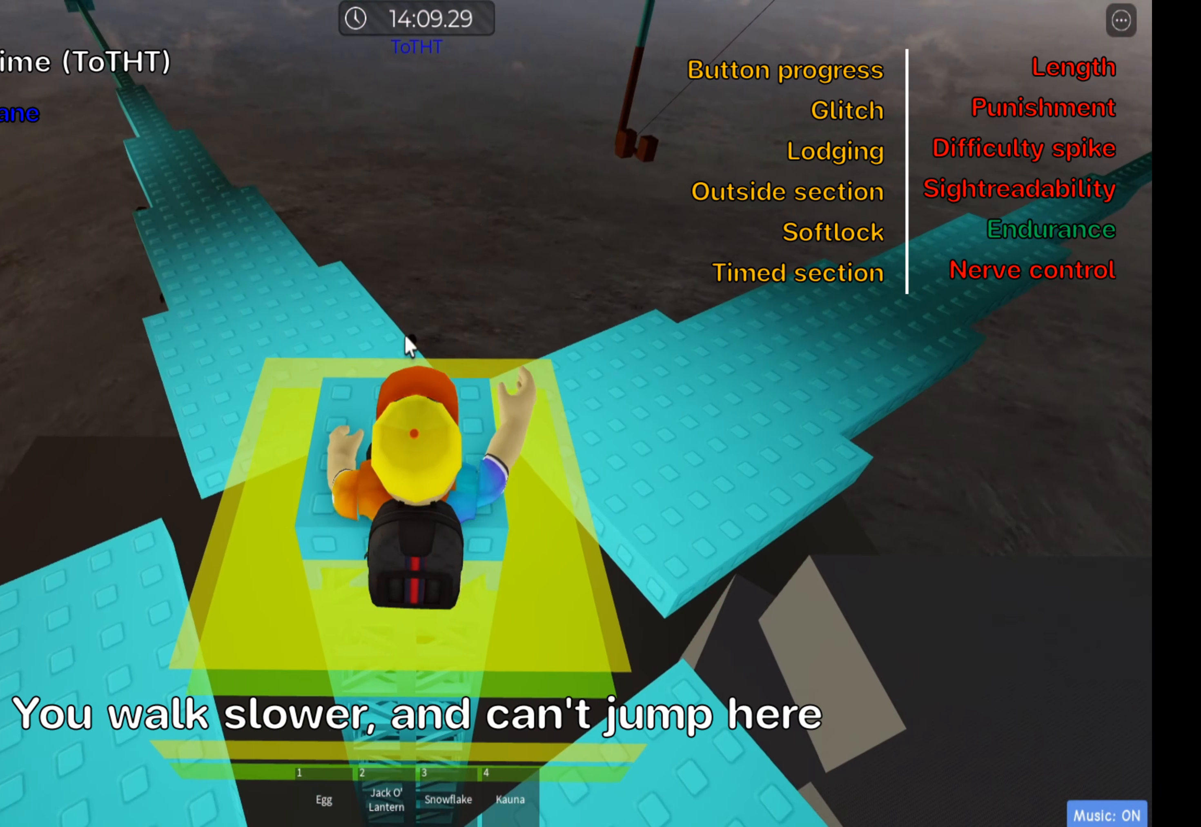
{"keys": ["w"], "events": [[84, "w", "up"], [317, "w", "down"]]}
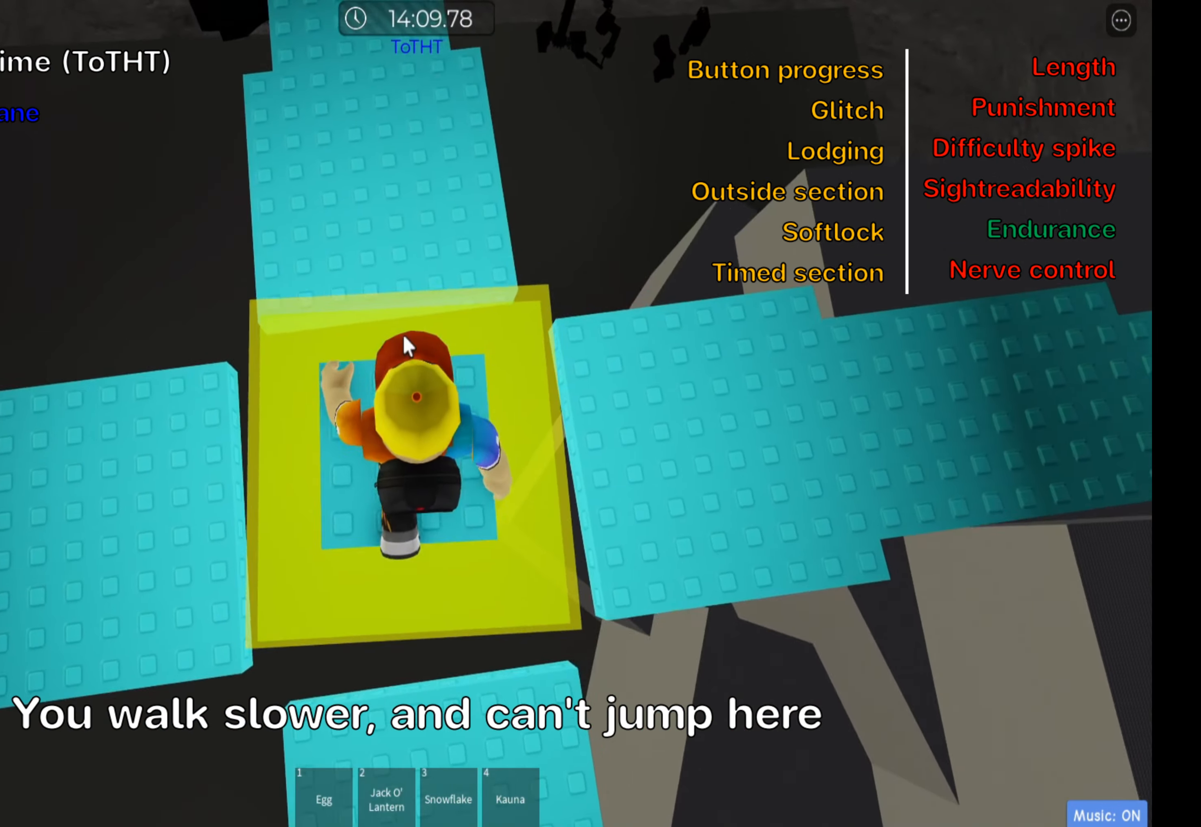
{"keys": ["w"], "events": []}
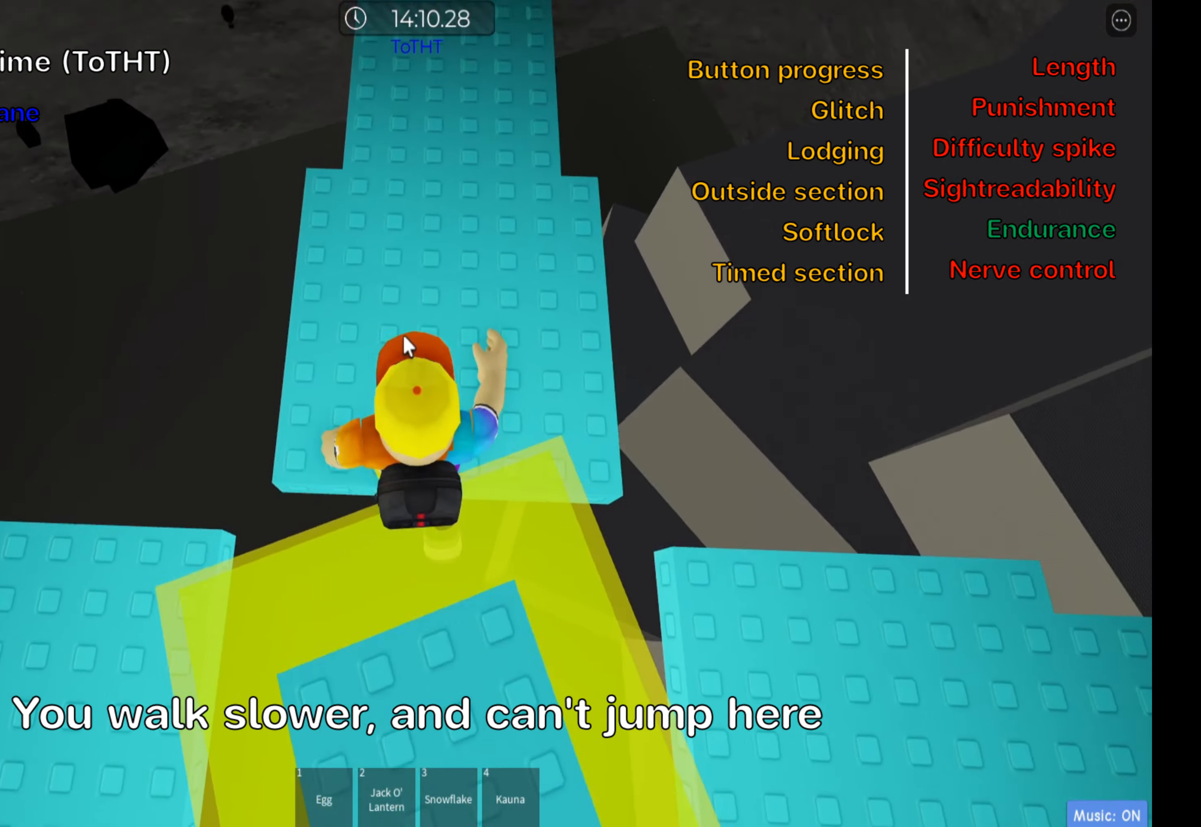
{"keys": ["d", "w"], "events": [[467, "d", "down"]]}
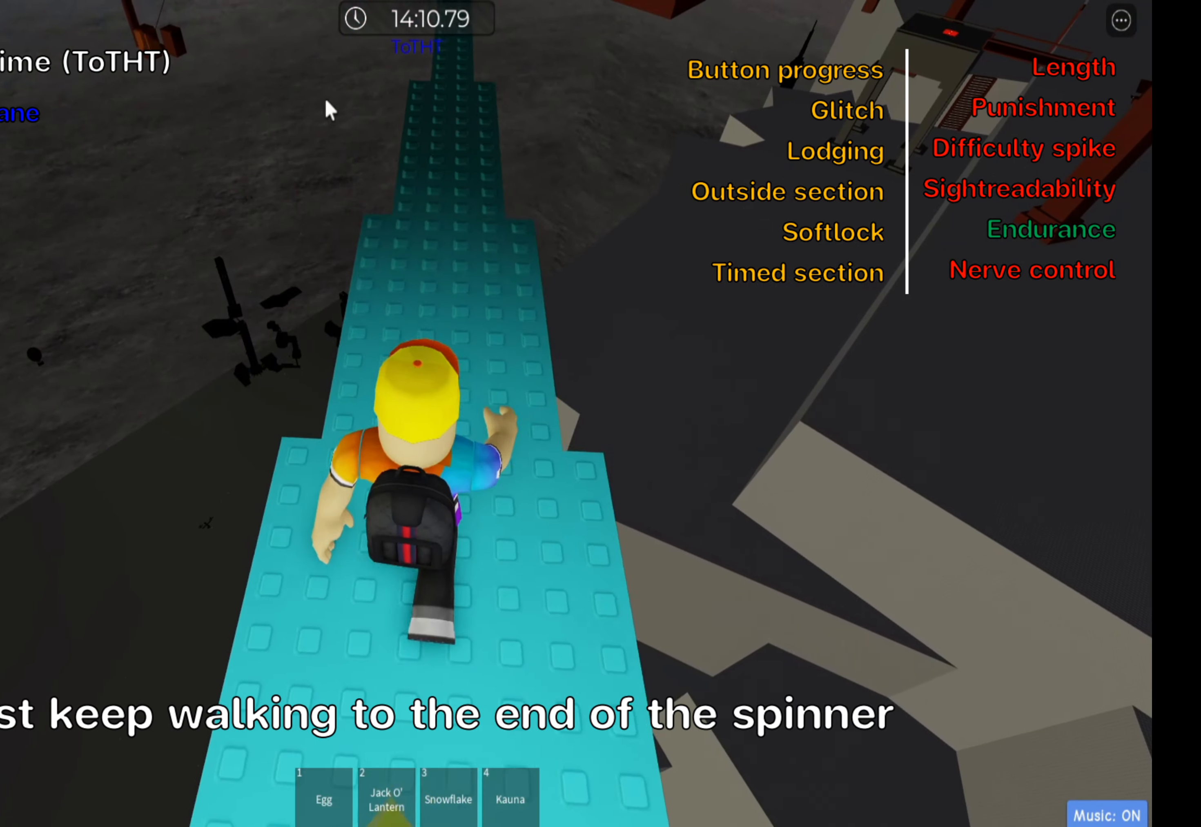
{"keys": ["w"], "events": [[100, "d", "up"]]}
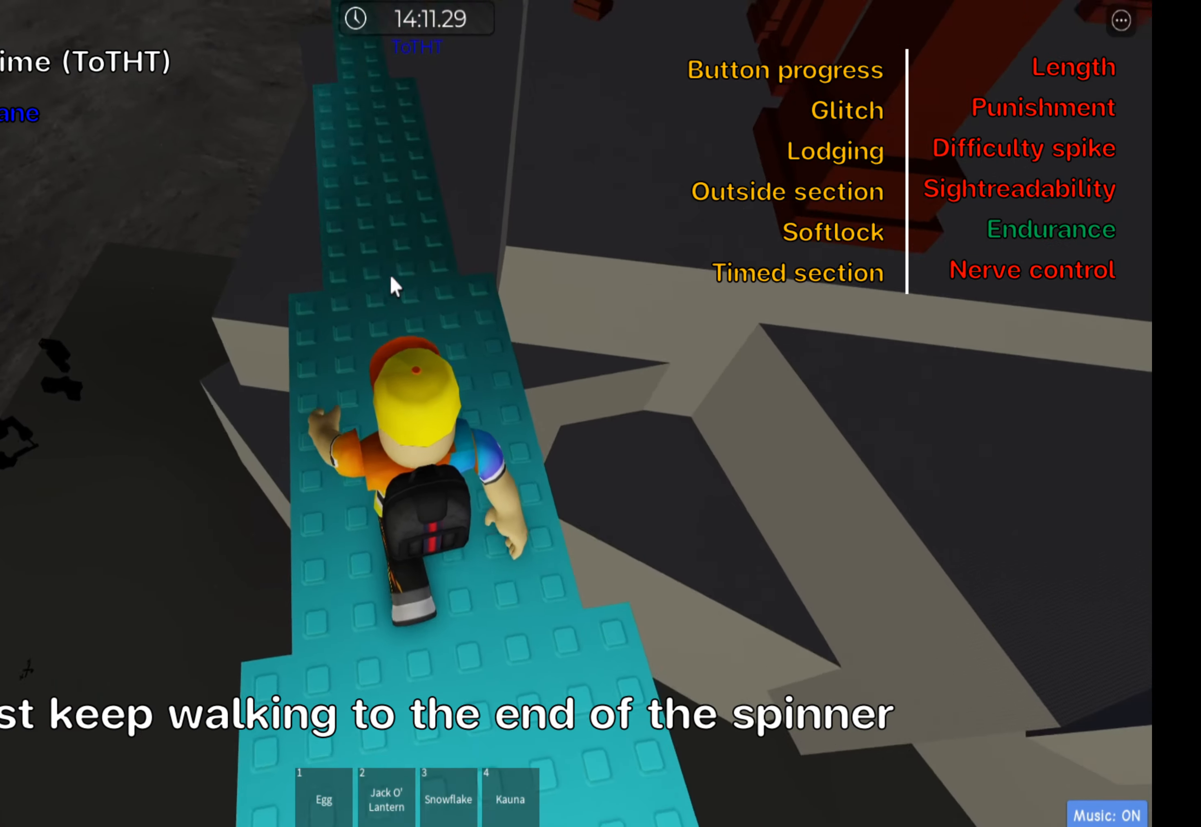
{"keys": ["w"], "events": []}
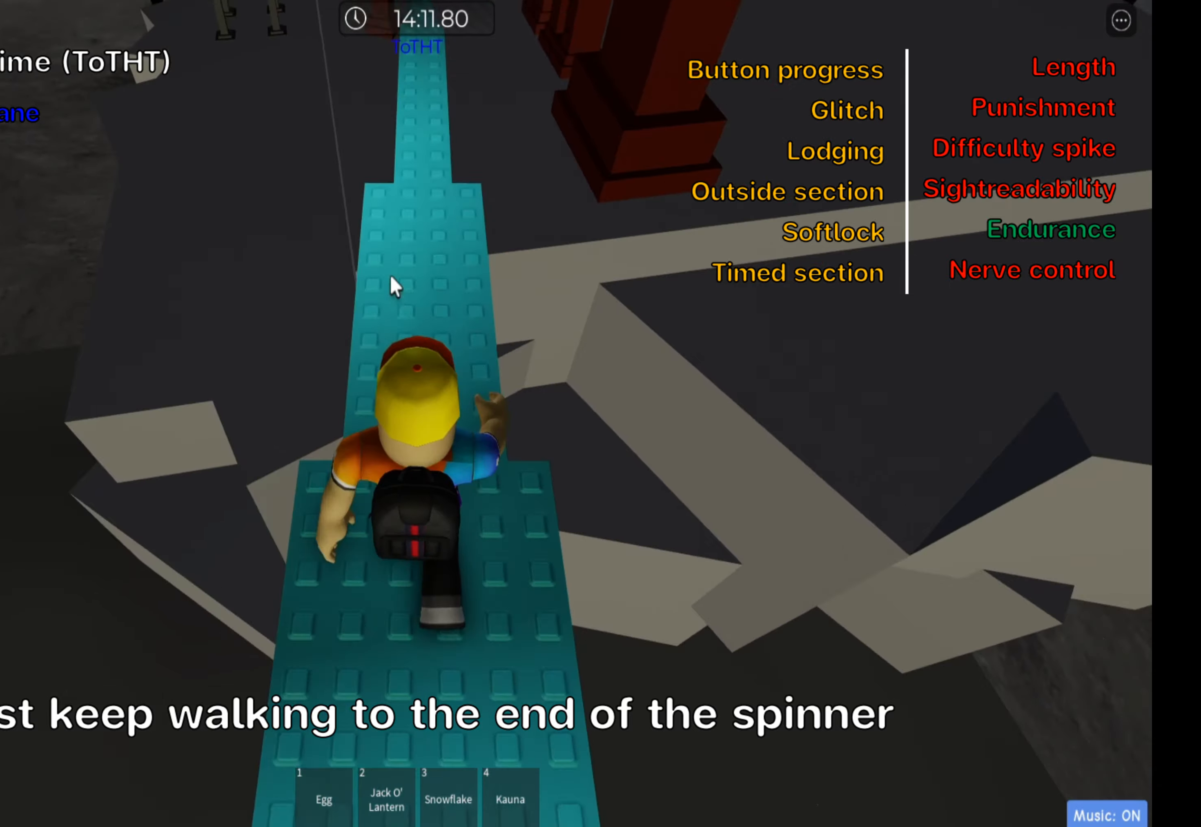
{"keys": ["w"], "events": []}
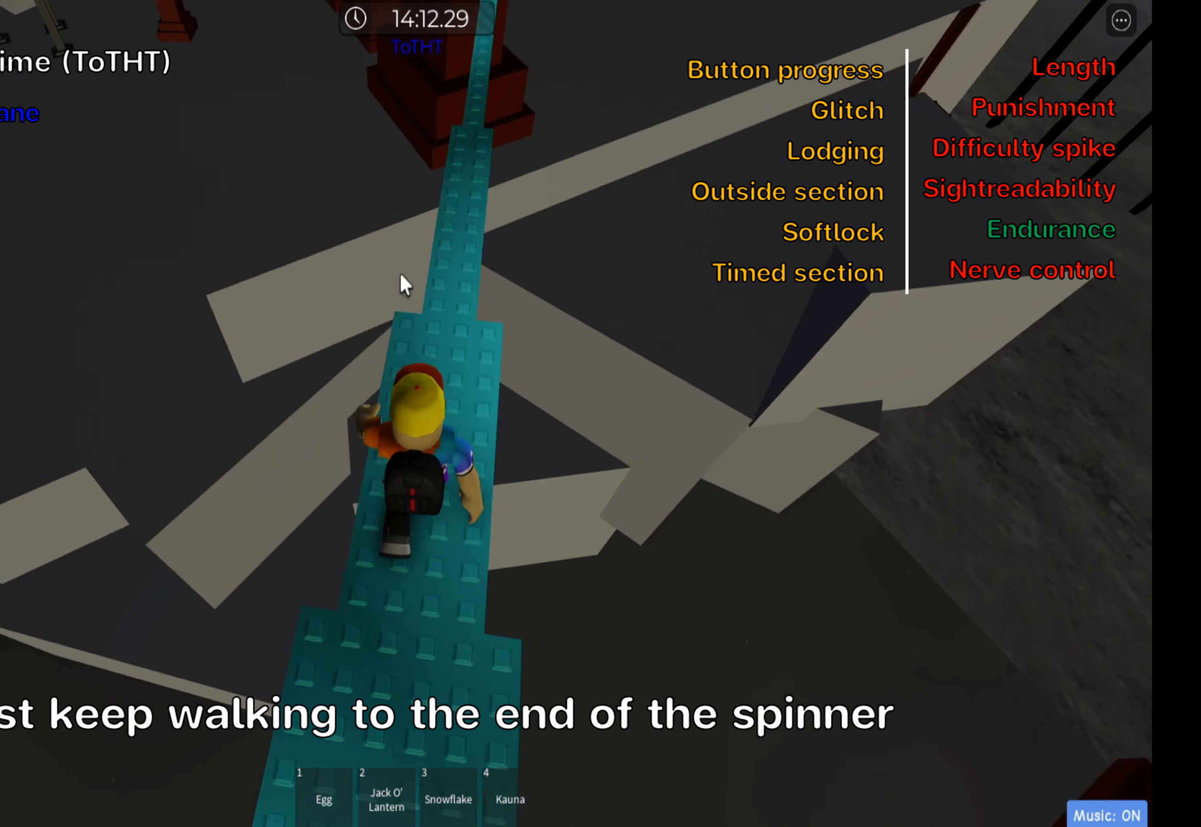
{"keys": ["w"], "events": []}
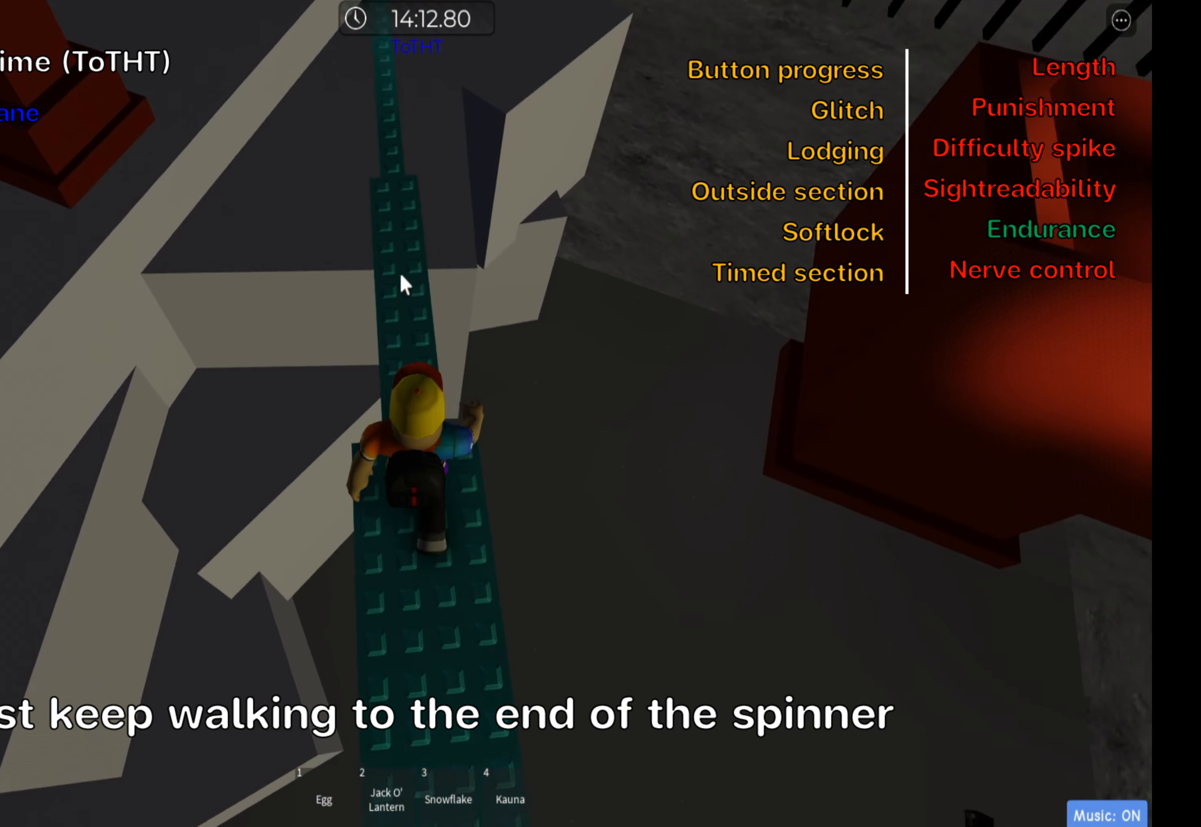
{"keys": ["w"], "events": []}
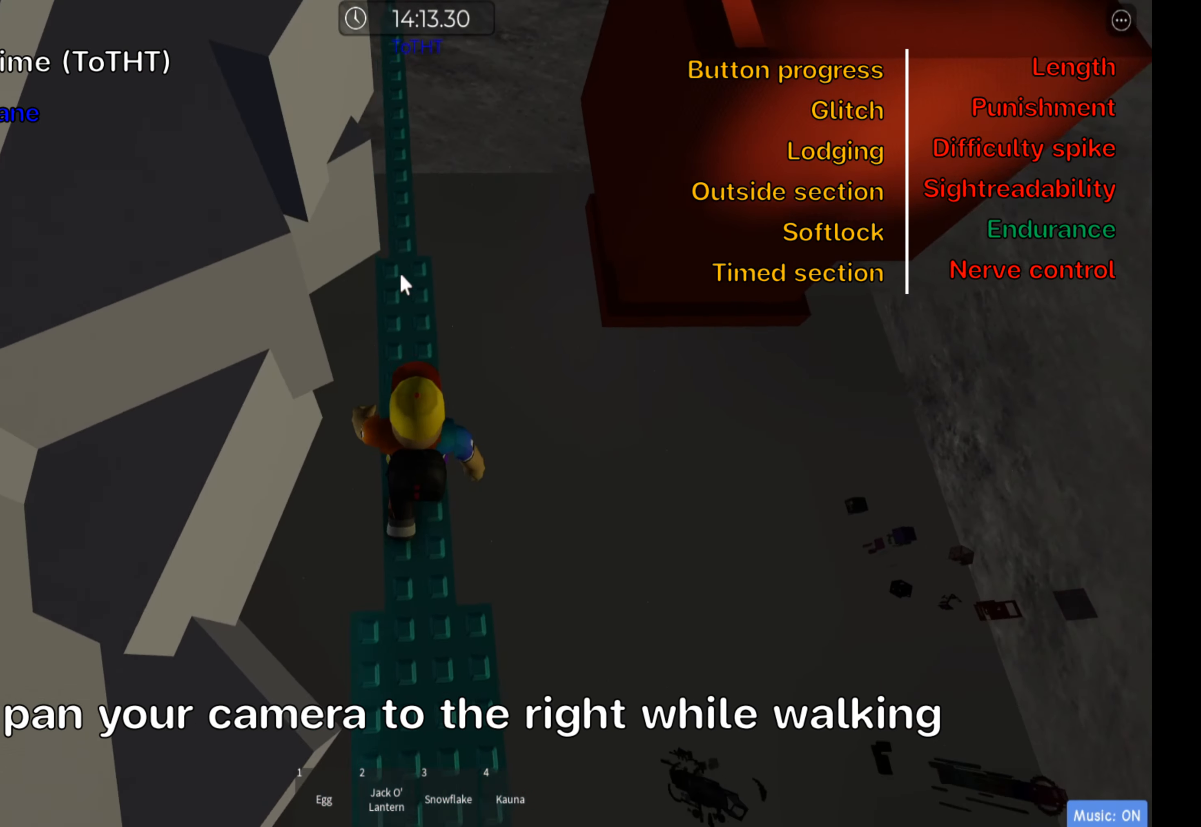
{"keys": ["w"], "events": []}
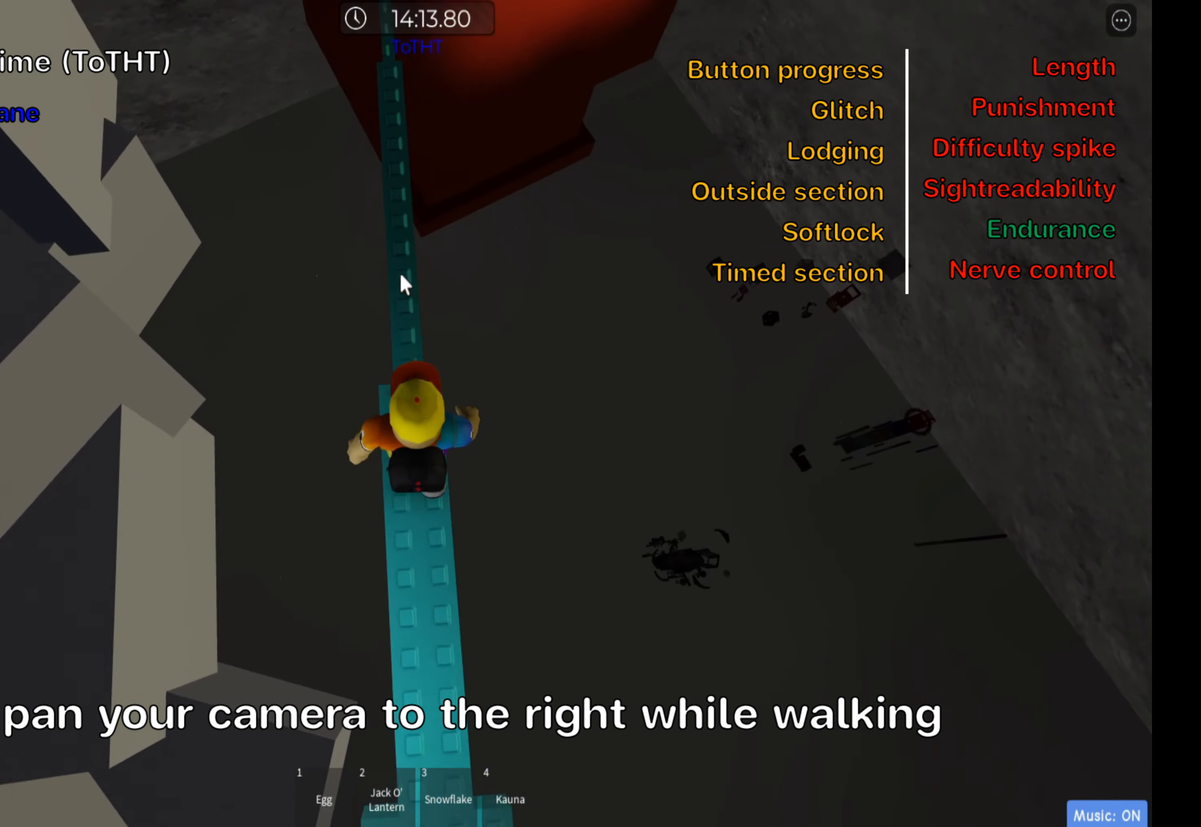
{"keys": ["w"], "events": []}
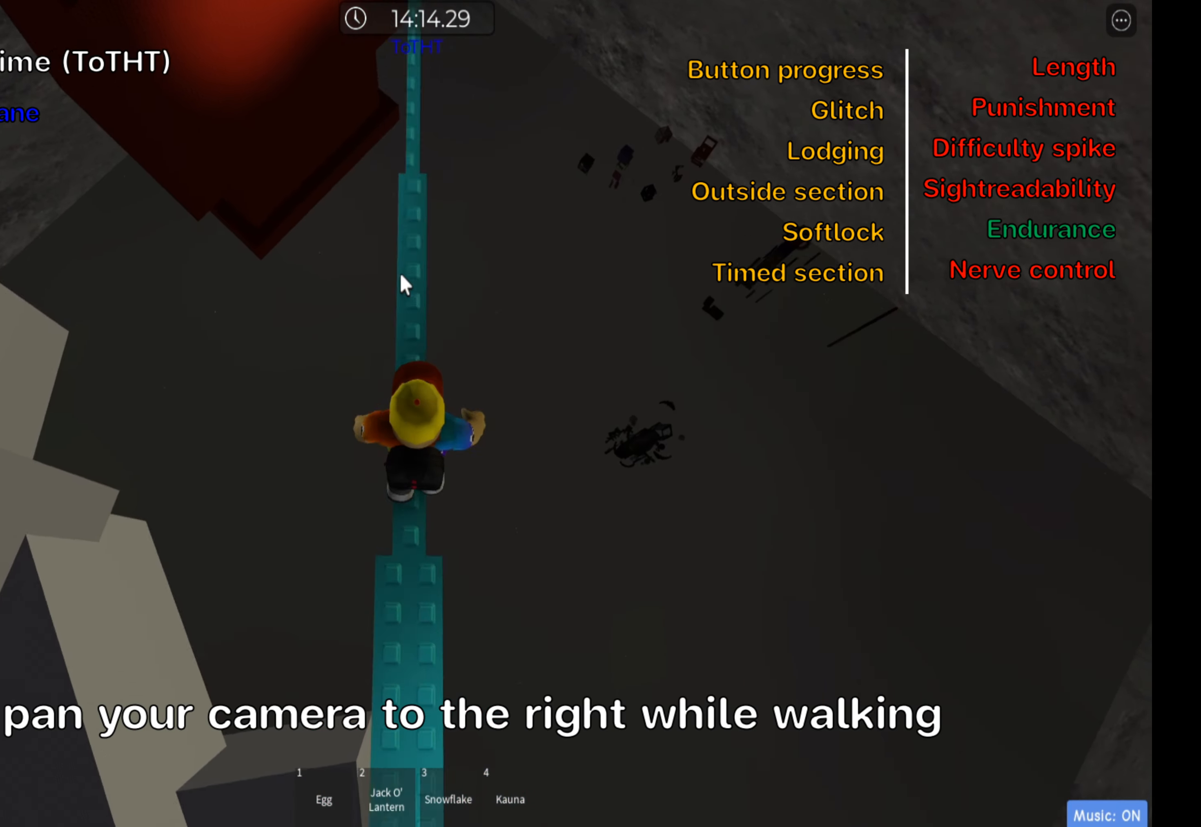
{"keys": ["w"], "events": []}
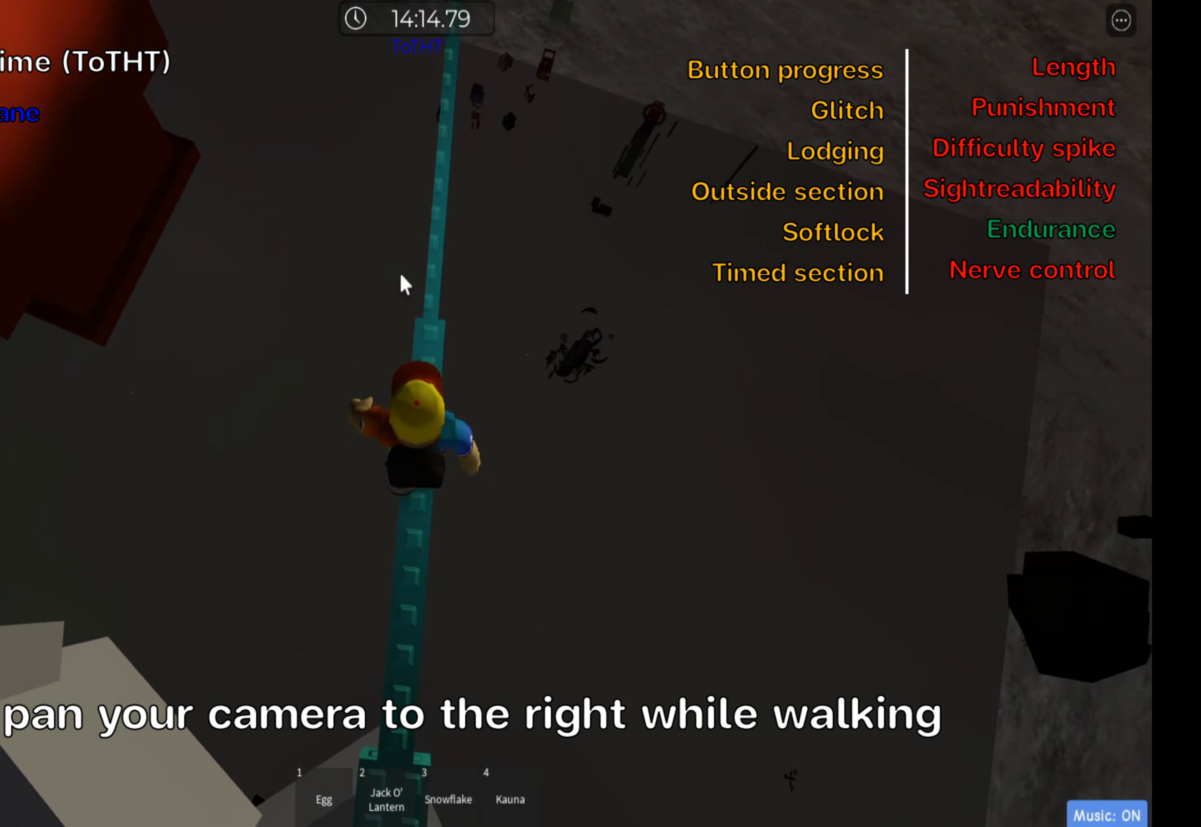
{"keys": ["w"], "events": []}
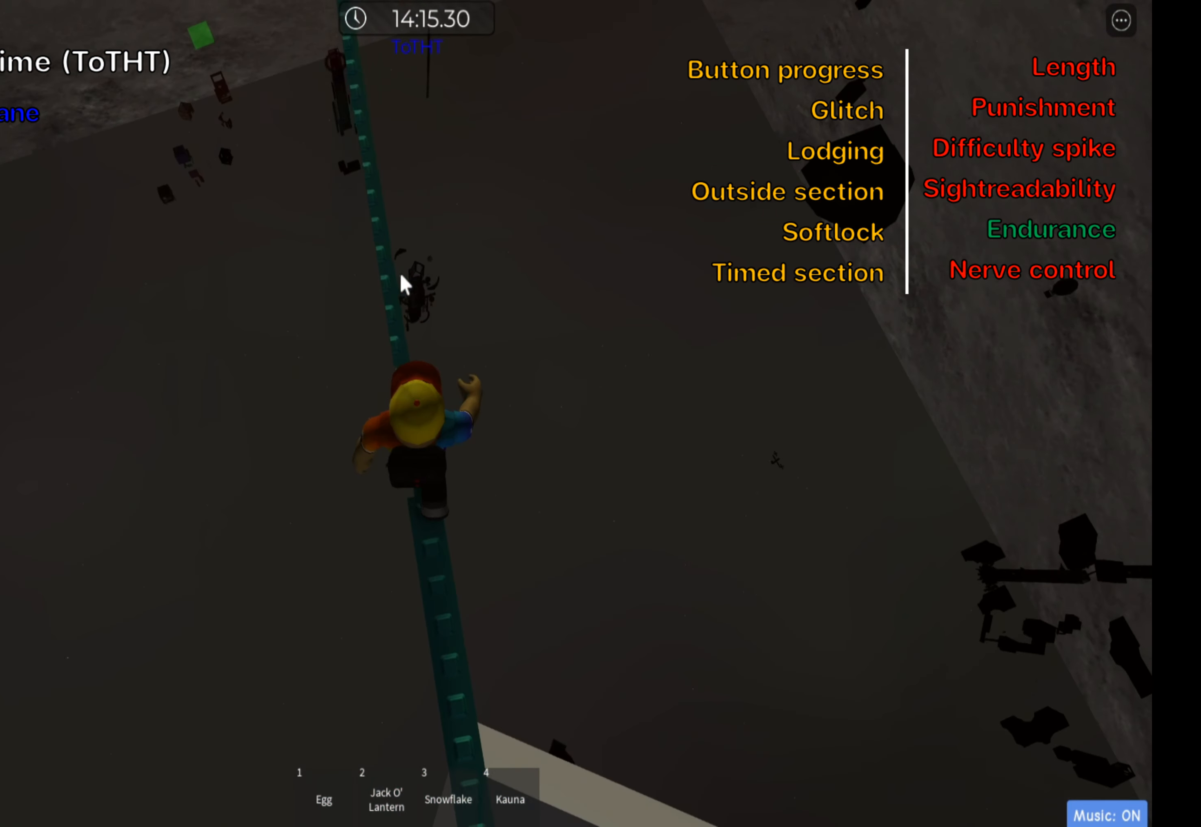
{"keys": ["w"], "events": []}
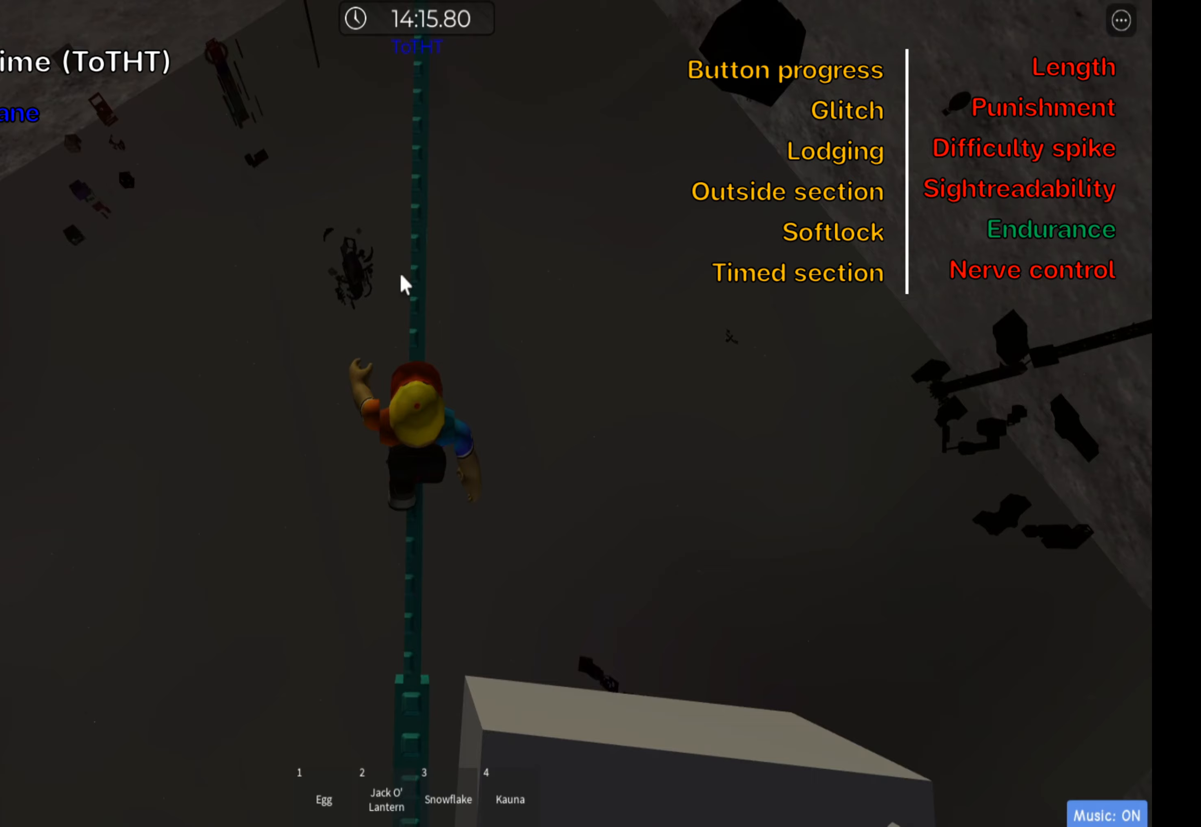
{"keys": ["w"], "events": []}
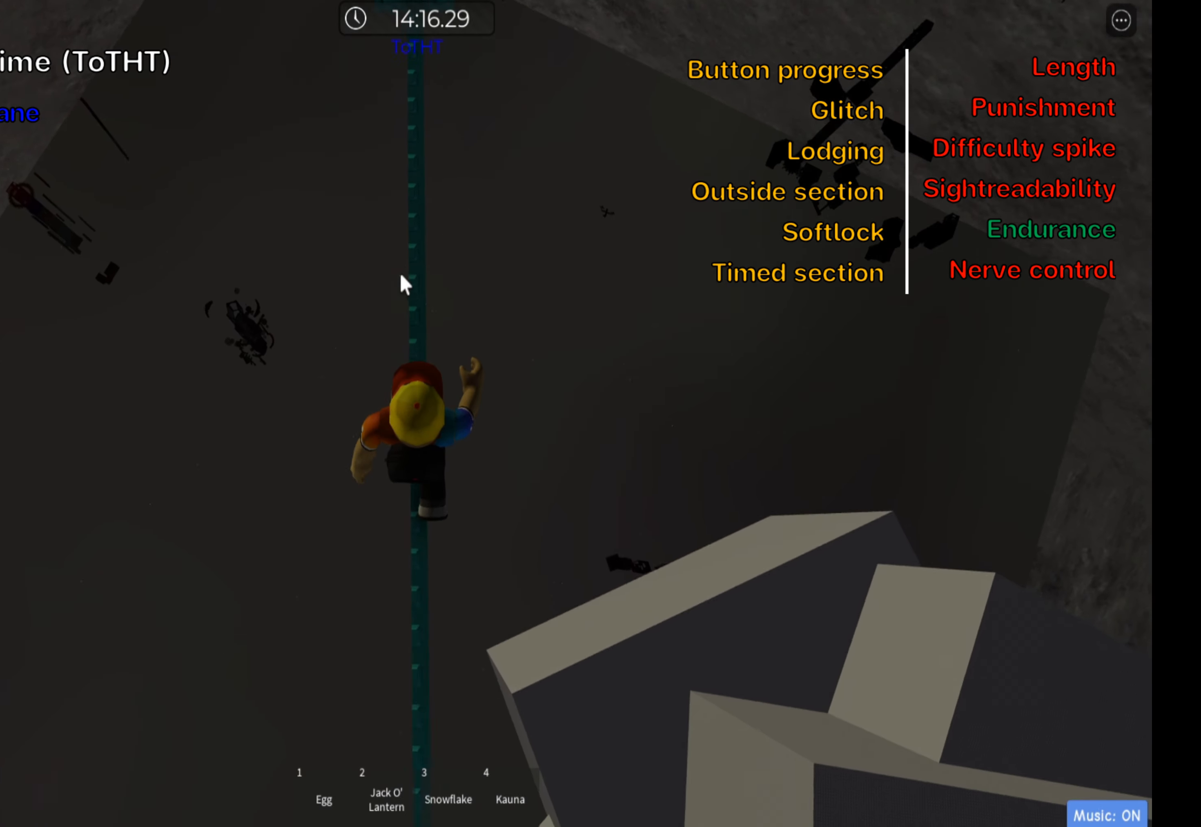
{"keys": ["w"], "events": []}
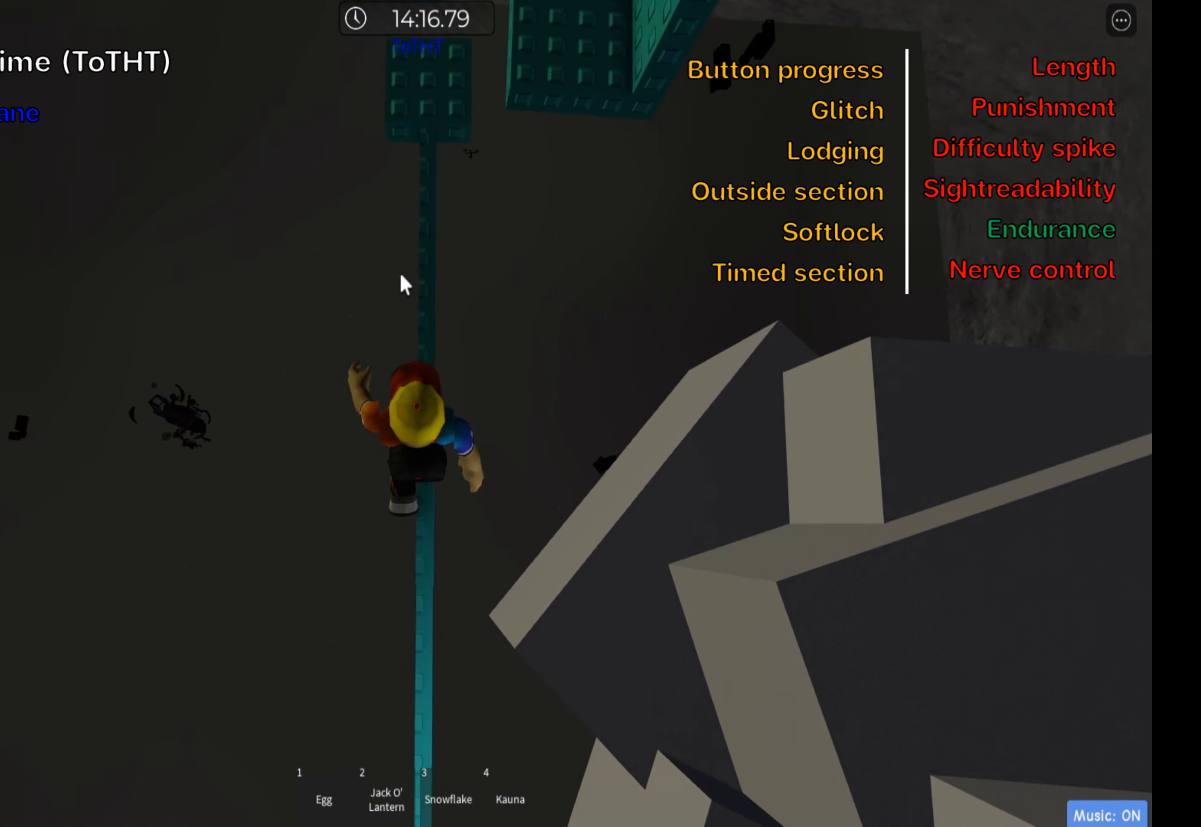
{"keys": ["w"], "events": []}
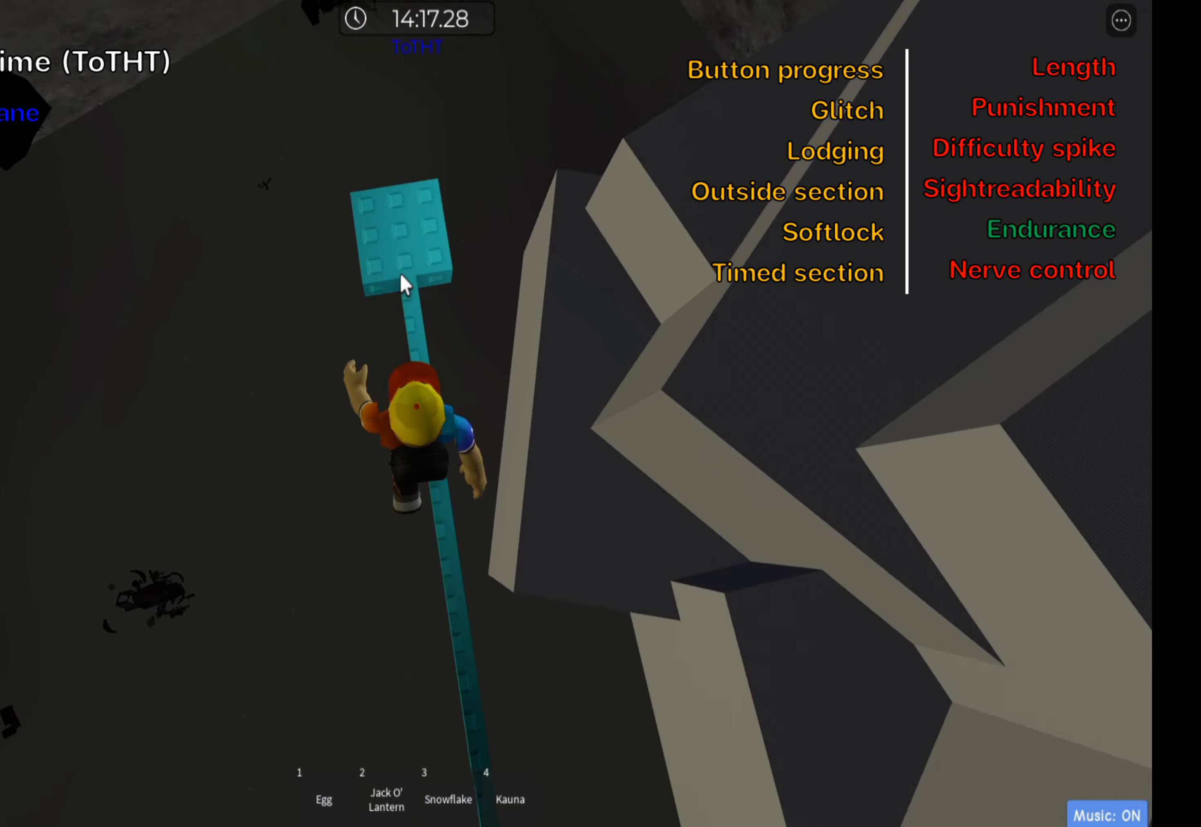
{"keys": ["w"], "events": []}
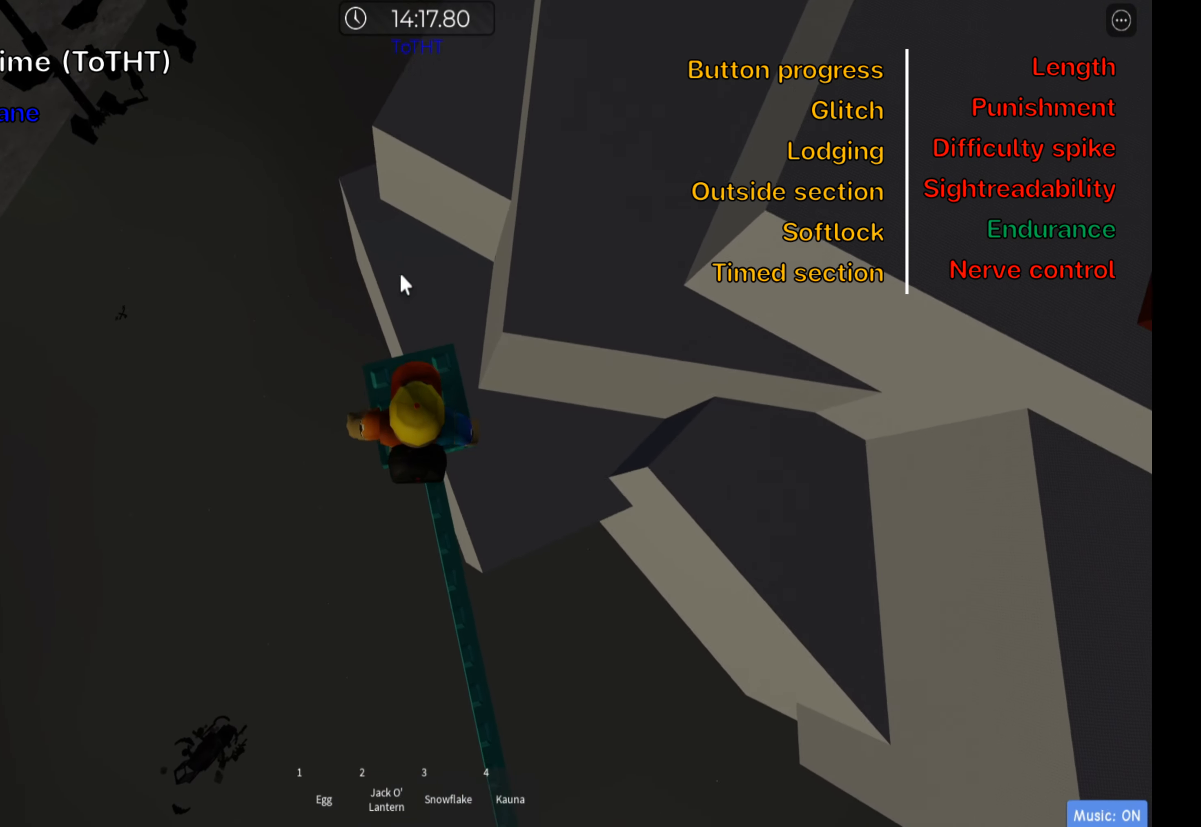
{"keys": [], "events": [[33, "w", "up"]]}
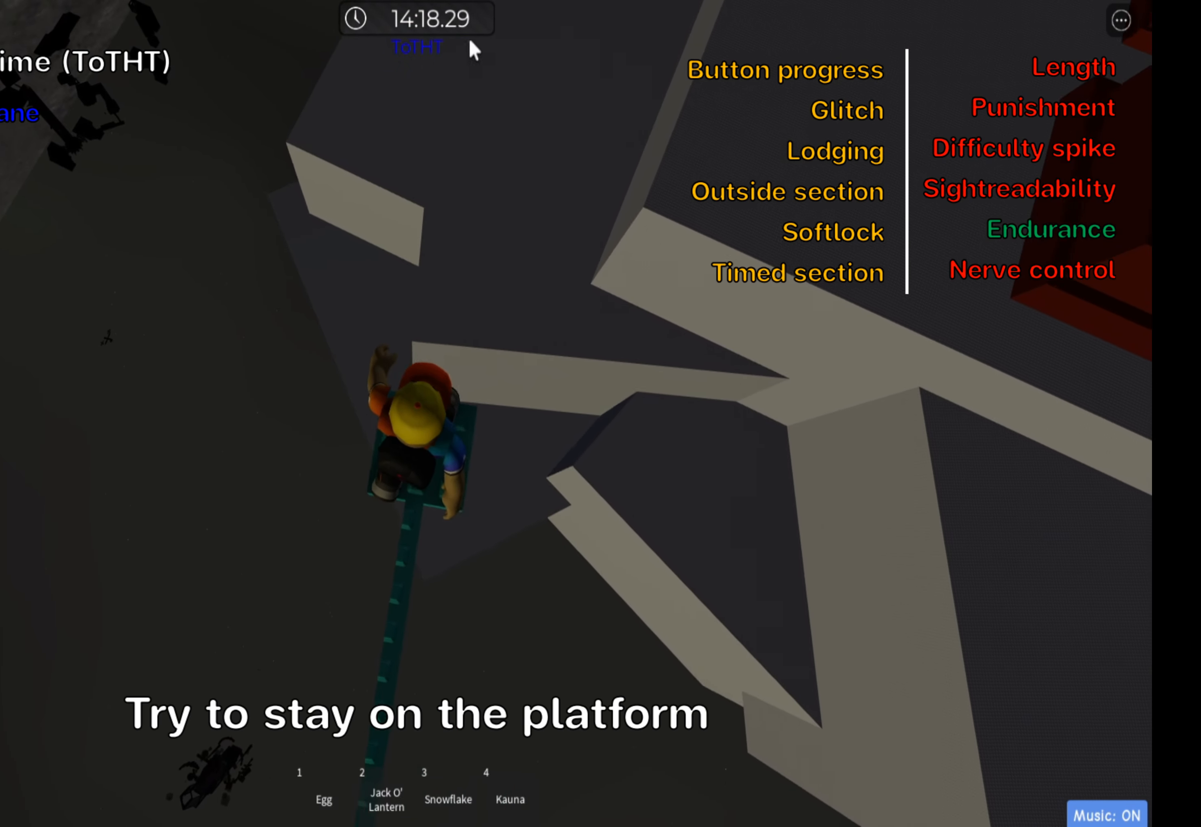
{"keys": [], "events": []}
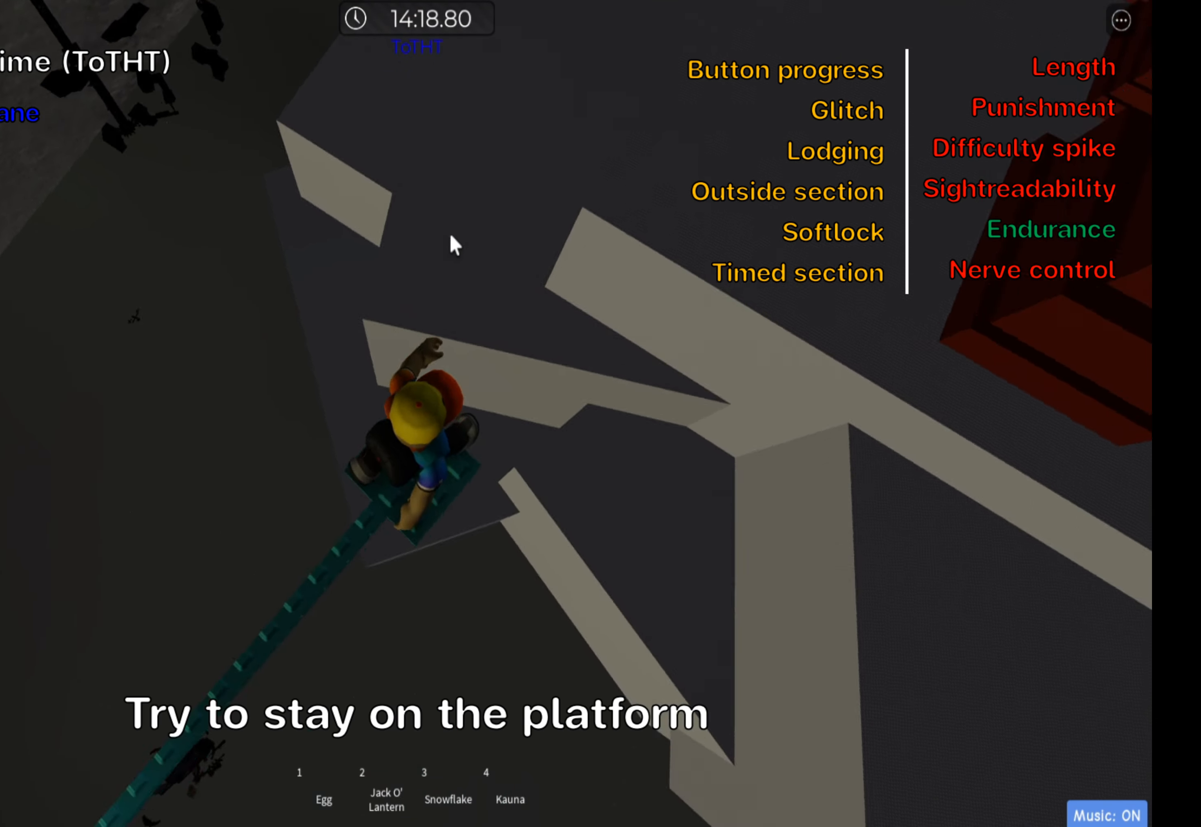
{"keys": [], "events": [[117, "a", "down"], [167, "a", "up"]]}
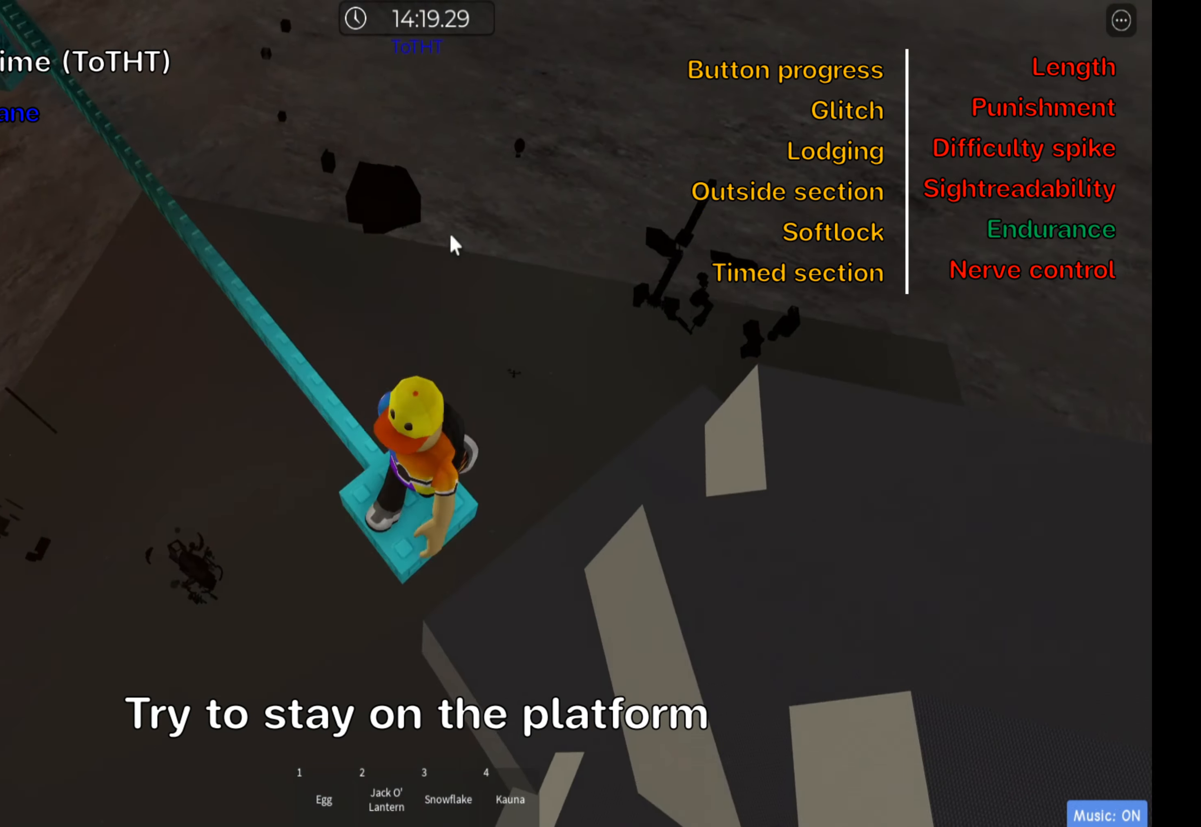
{"keys": ["w"], "events": [[467, "w", "down"]]}
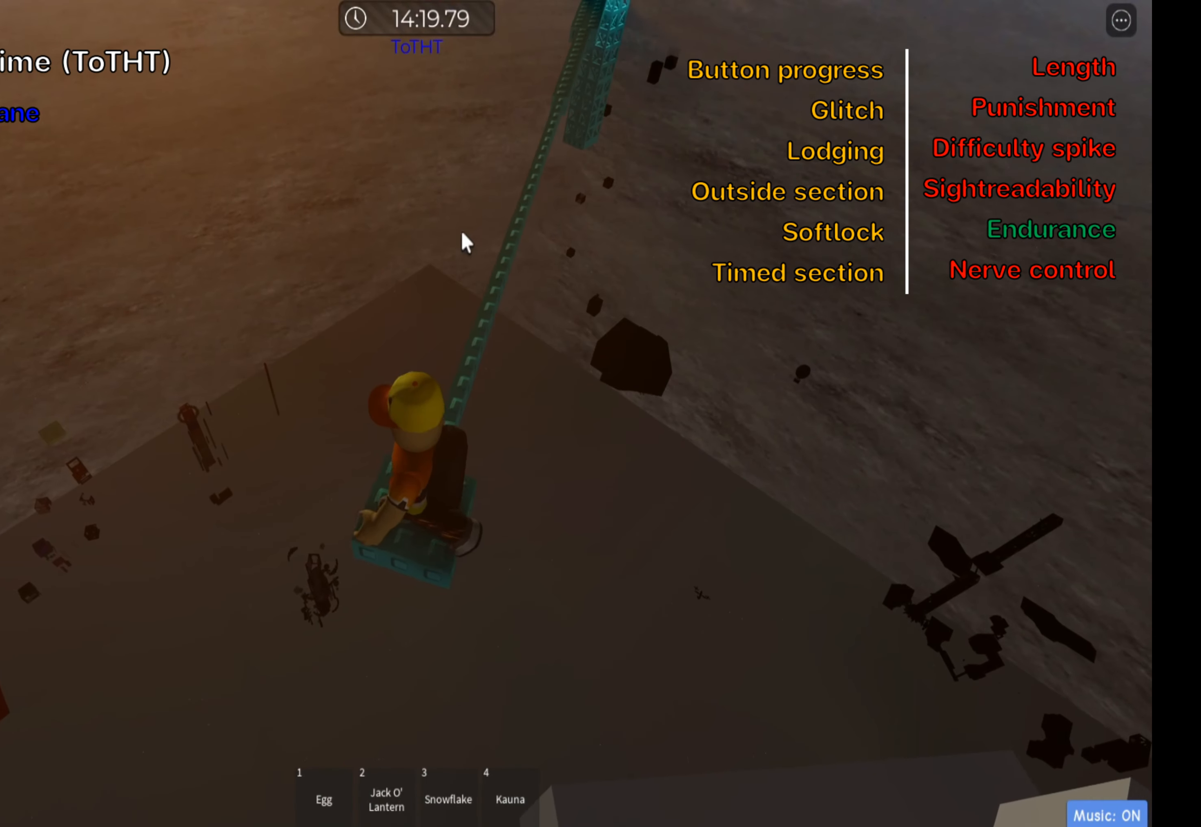
{"keys": [], "events": [[17, "w", "up"]]}
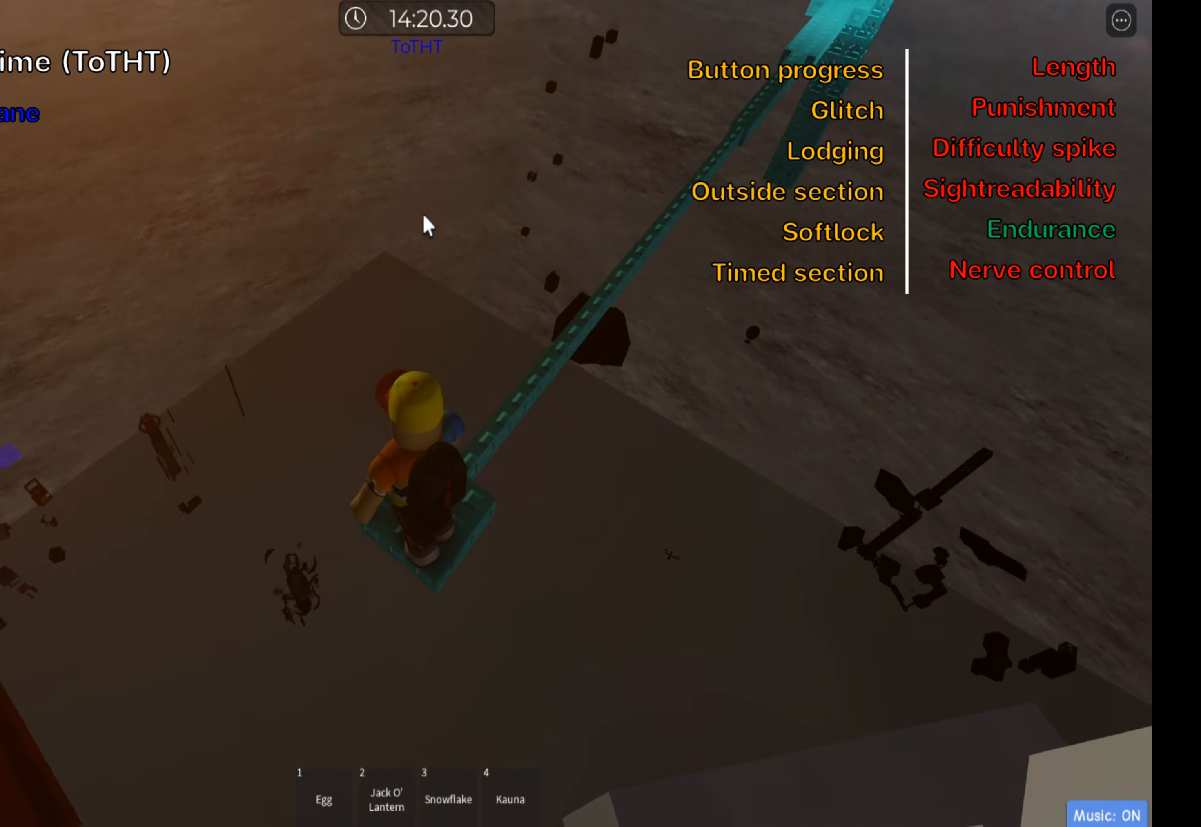
{"keys": [], "events": [[350, "w", "down"], [417, "w", "up"]]}
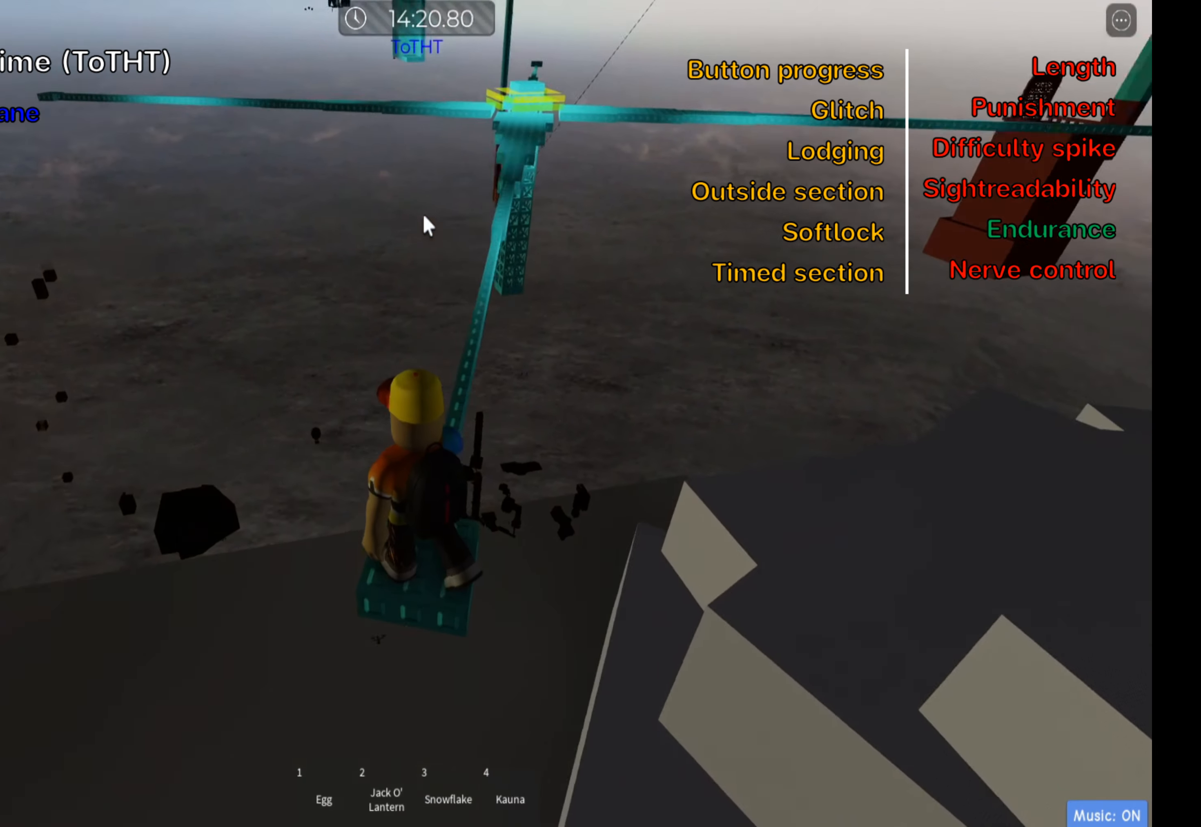
{"keys": [], "events": []}
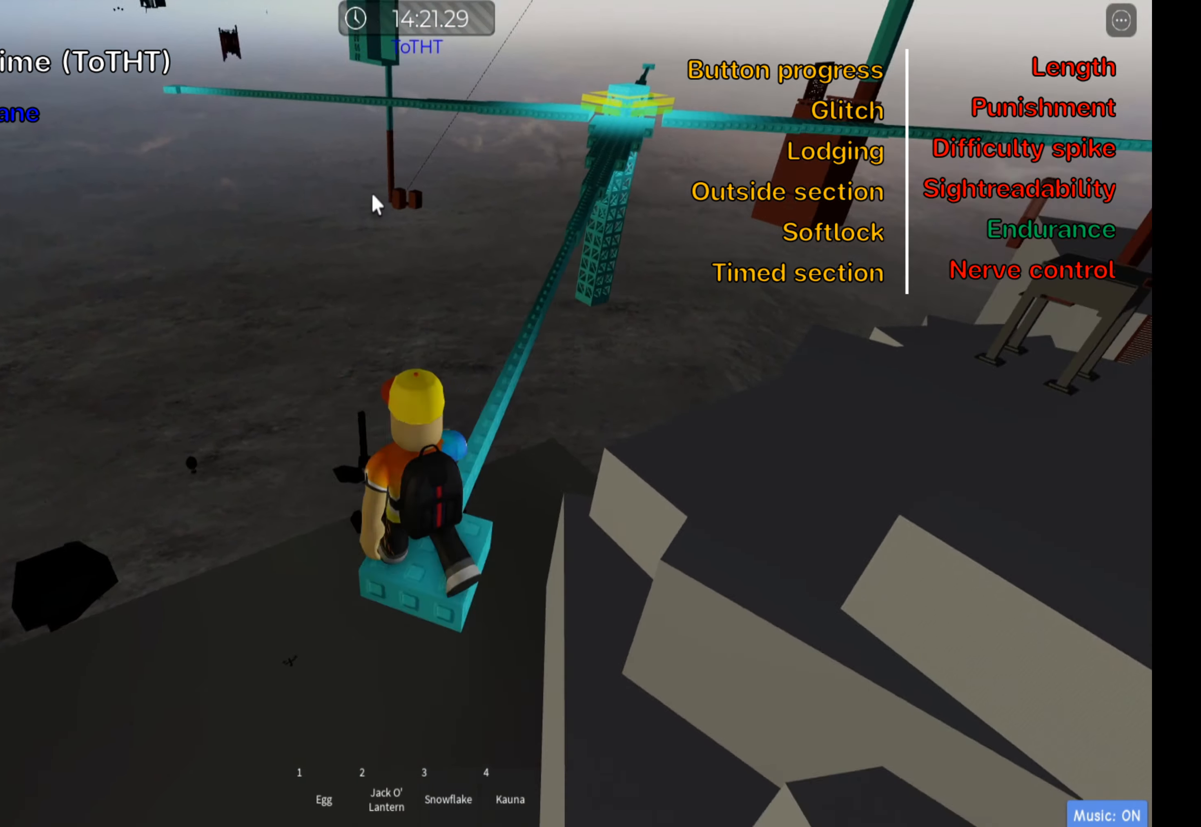
{"keys": [], "events": [[350, "w", "down"], [417, "w", "up"]]}
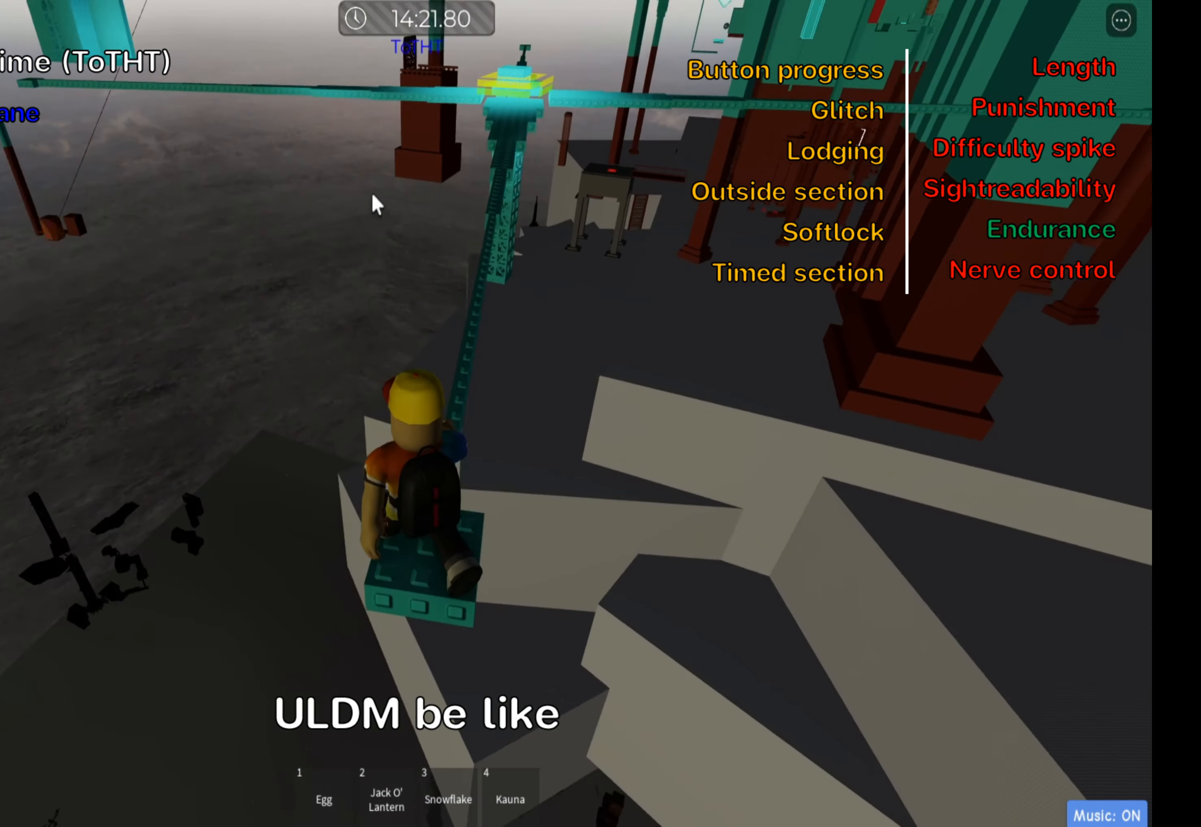
{"keys": [], "events": []}
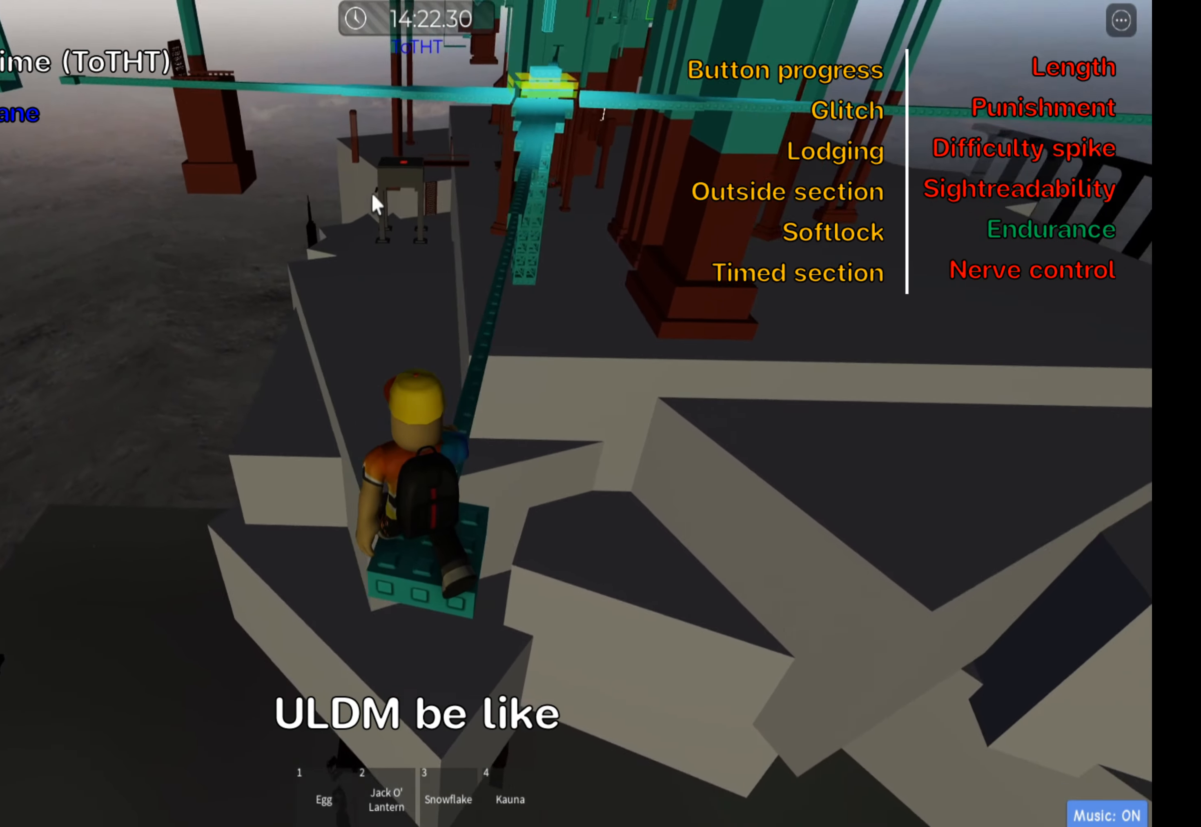
{"keys": [], "events": [[217, "w", "down"], [300, "w", "up"]]}
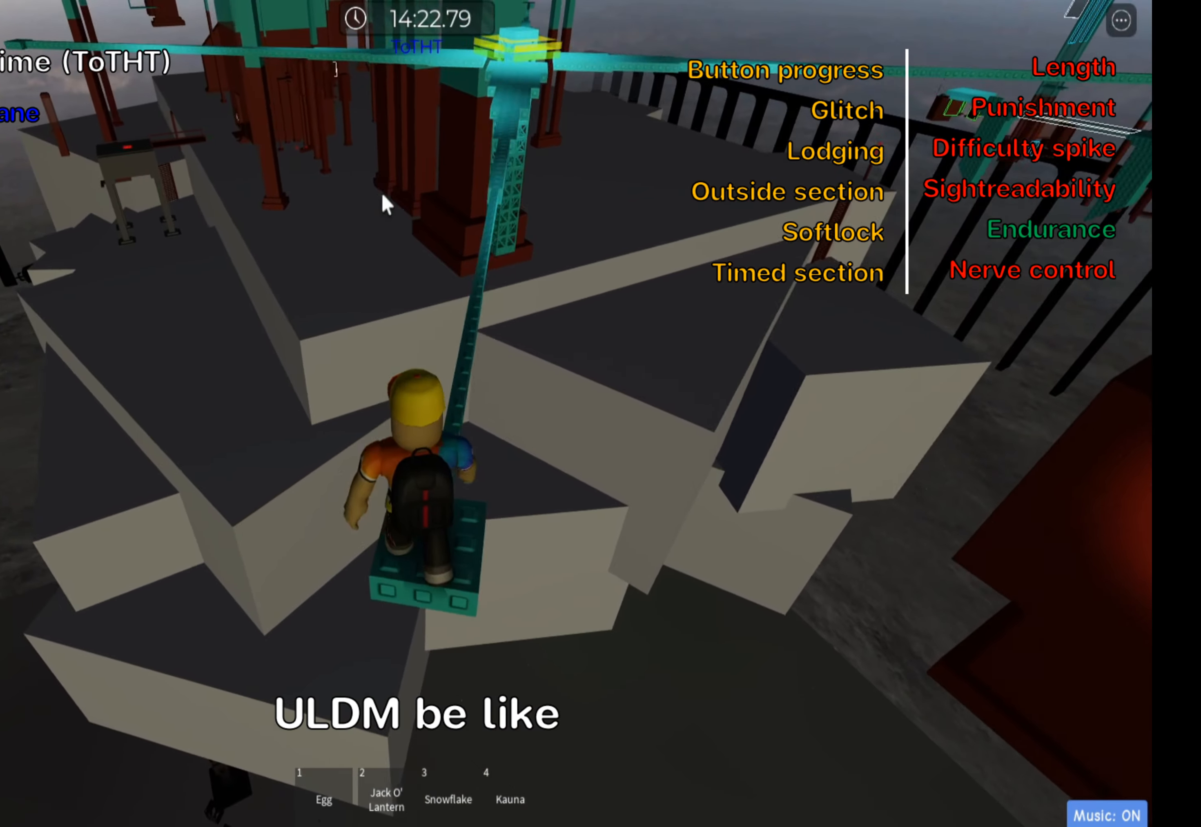
{"keys": ["w"], "events": [[434, "w", "down"]]}
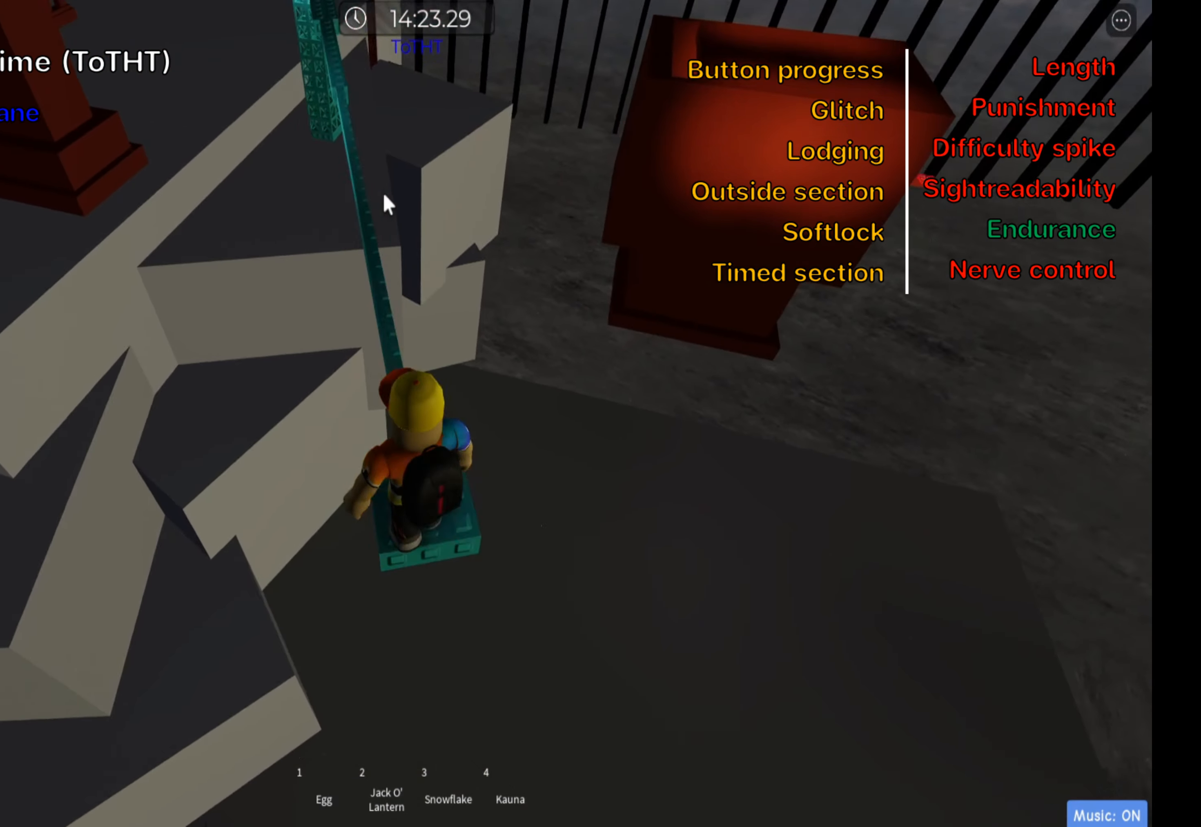
{"keys": [], "events": [[17, "w", "up"]]}